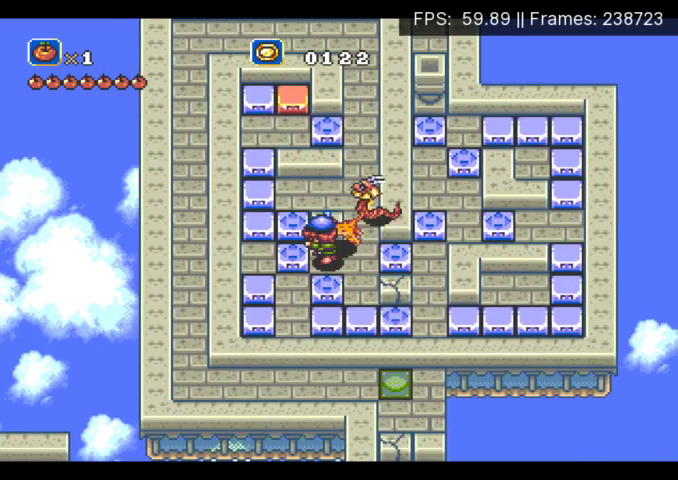
Gameplay with a controller (Xbox layout); each line is a JSON object with the inputs held at the frame after it. "events" lists button and stick changes between this image and that frame as [ms after this image, input, new state], when the widget could be followed in between. Not read: L3 R3 left_stick right_stick.
{"buttons": ["DPAD_RIGHT"], "events": [[300, "DPAD_LEFT", "up"], [367, "DPAD_RIGHT", "down"]]}
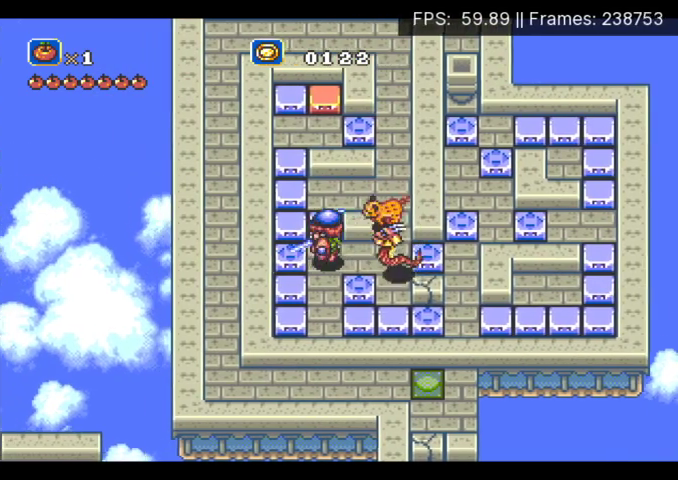
{"buttons": ["DPAD_DOWN", "DPAD_RIGHT"]}
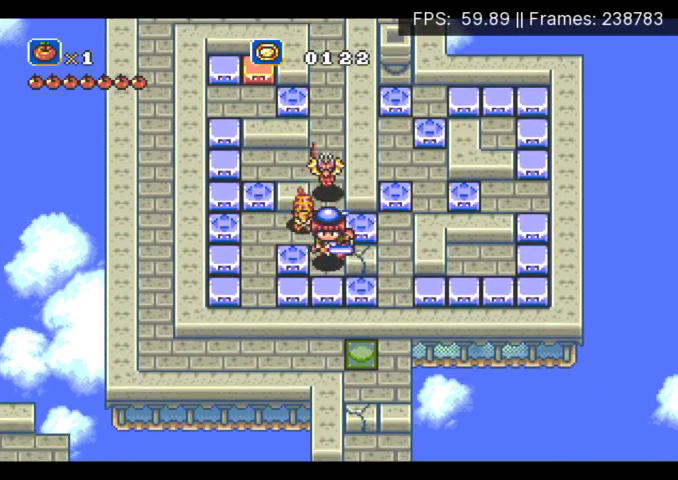
{"buttons": ["DPAD_UP"]}
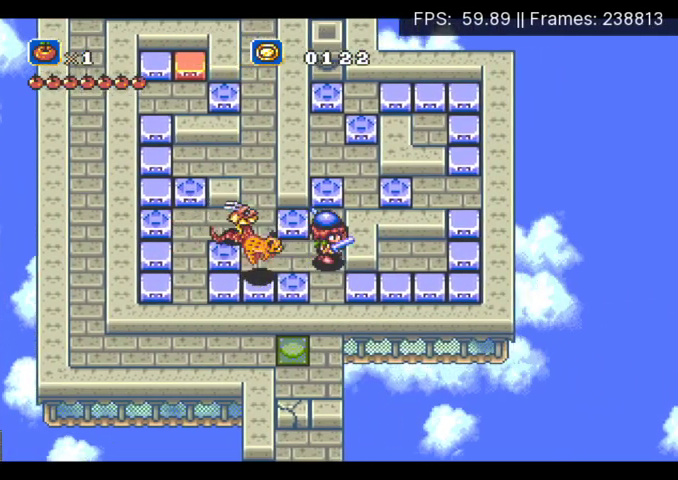
{"buttons": ["DPAD_UP"], "events": []}
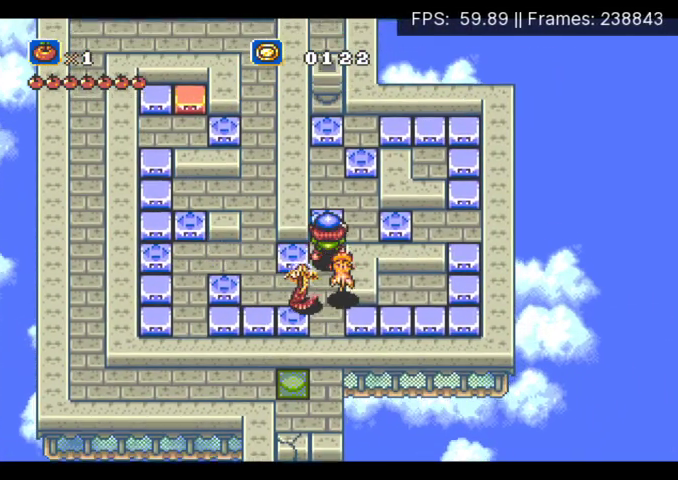
{"buttons": ["DPAD_RIGHT"], "events": [[100, "DPAD_RIGHT", "down"], [133, "DPAD_UP", "up"]]}
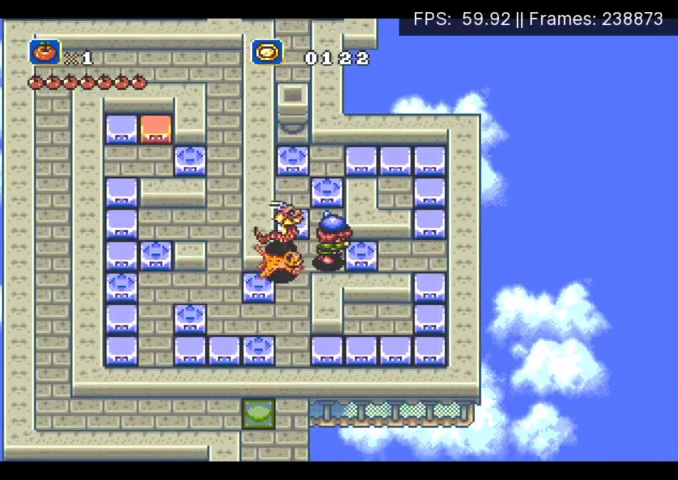
{"buttons": ["DPAD_RIGHT"], "events": []}
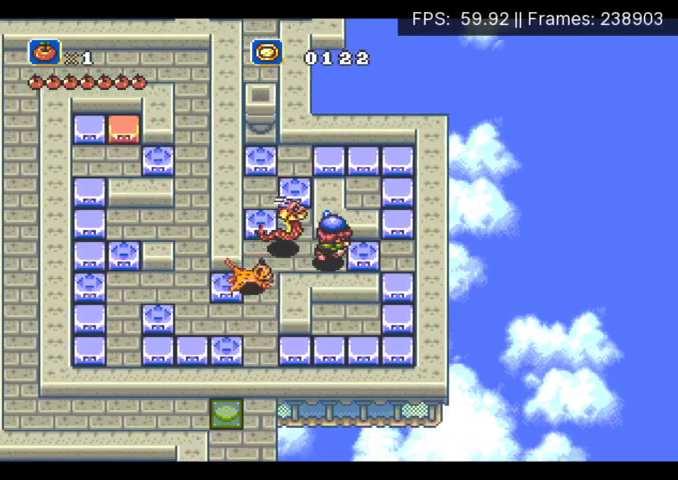
{"buttons": ["DPAD_LEFT"], "events": [[367, "DPAD_RIGHT", "up"], [433, "DPAD_LEFT", "down"]]}
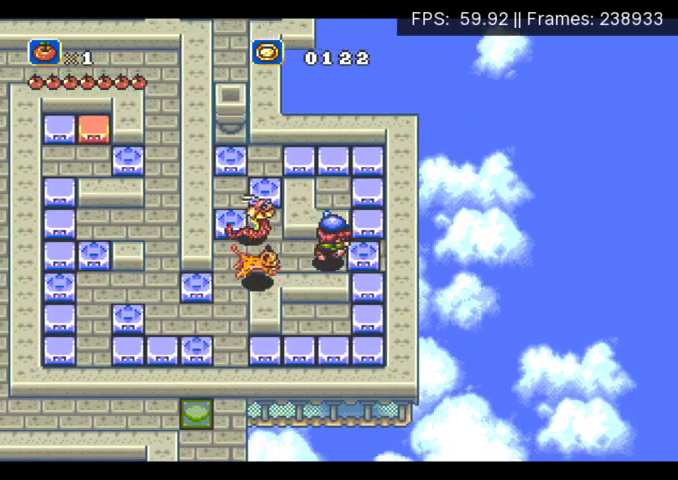
{"buttons": ["DPAD_UP"], "events": [[267, "DPAD_UP", "down"], [300, "DPAD_LEFT", "up"]]}
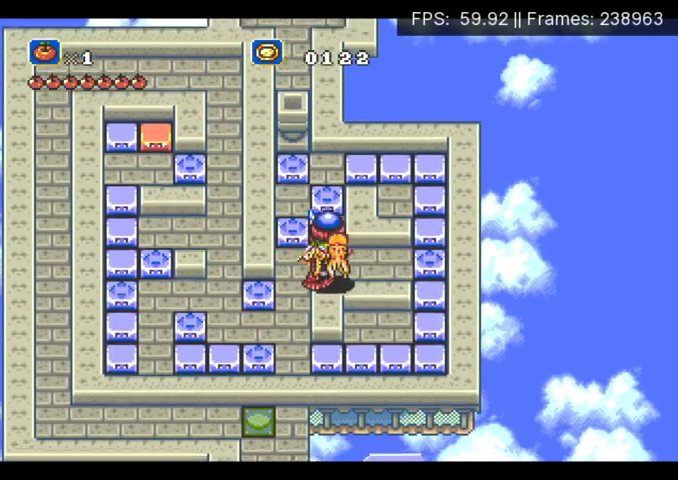
{"buttons": ["DPAD_UP", "DPAD_LEFT"], "events": [[500, "DPAD_LEFT", "down"]]}
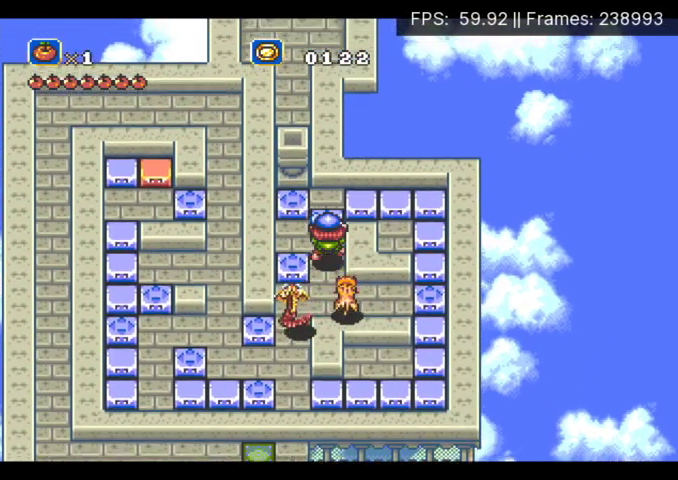
{"buttons": ["DPAD_DOWN"], "events": [[33, "DPAD_UP", "up"], [300, "DPAD_DOWN", "down"], [333, "DPAD_LEFT", "up"]]}
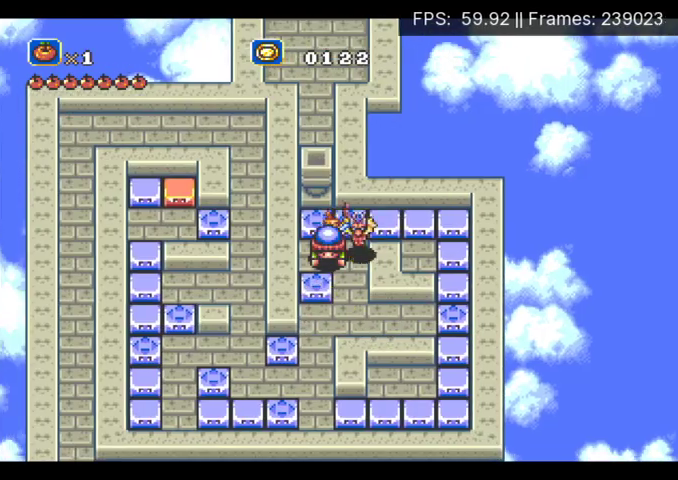
{"buttons": ["DPAD_DOWN"], "events": []}
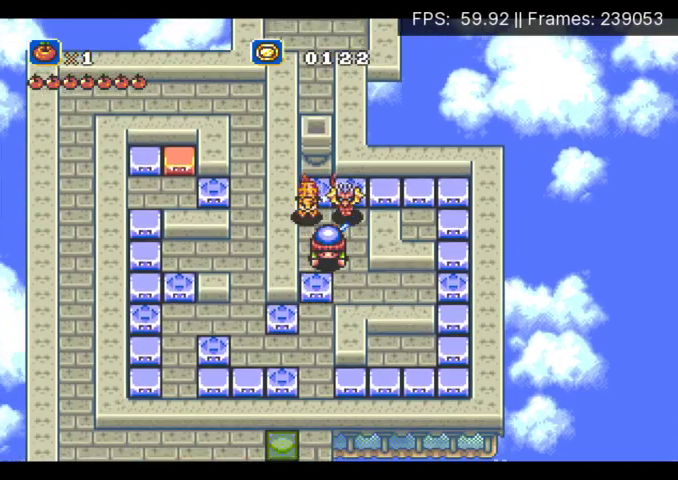
{"buttons": ["DPAD_DOWN"], "events": []}
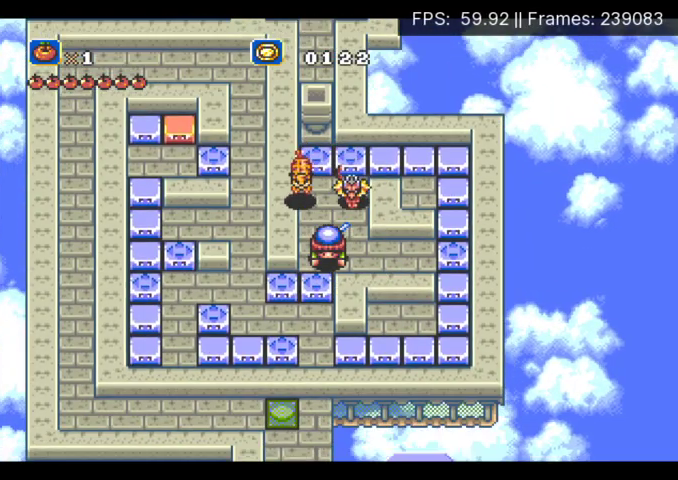
{"buttons": ["DPAD_DOWN"], "events": []}
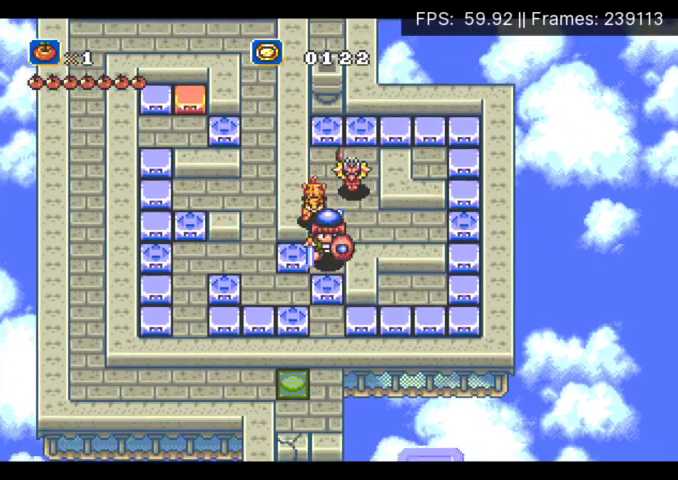
{"buttons": ["DPAD_DOWN"], "events": []}
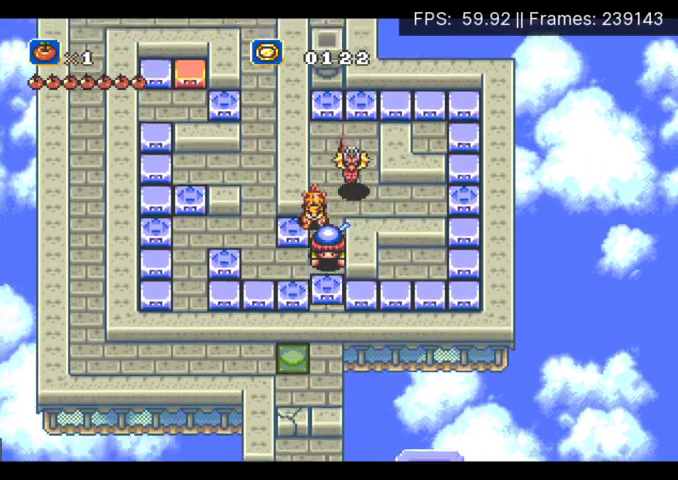
{"buttons": ["DPAD_LEFT"], "events": [[33, "DPAD_DOWN", "up"], [33, "DPAD_LEFT", "down"]]}
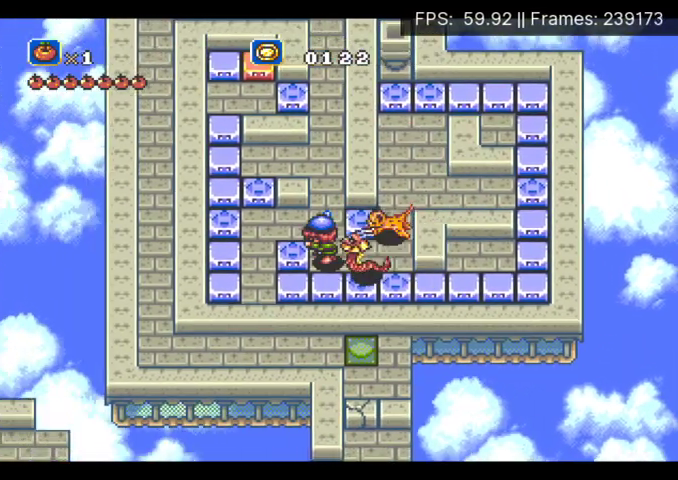
{"buttons": ["DPAD_UP"], "events": [[333, "DPAD_UP", "down"], [367, "DPAD_LEFT", "up"]]}
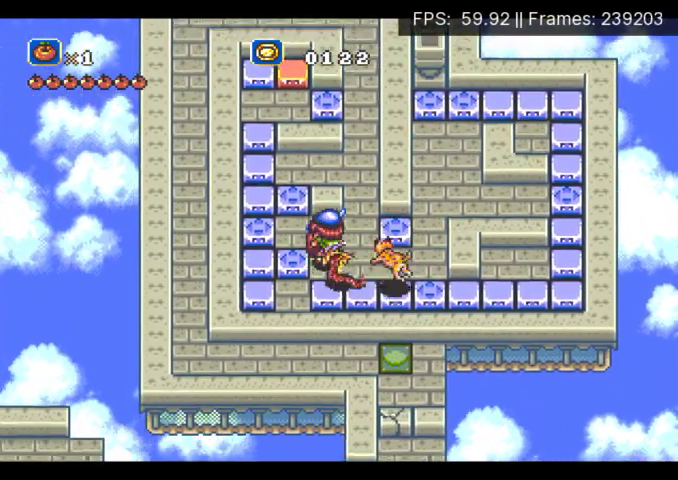
{"buttons": ["DPAD_DOWN"], "events": [[67, "DPAD_LEFT", "down"], [100, "DPAD_UP", "up"], [267, "DPAD_DOWN", "down"], [267, "DPAD_LEFT", "up"]]}
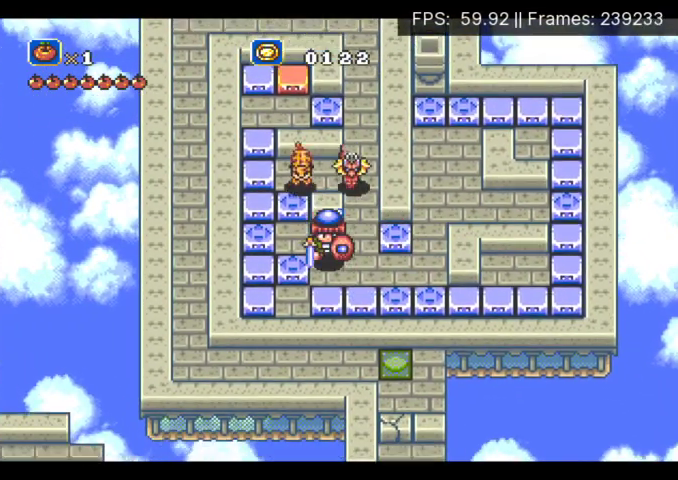
{"buttons": ["DPAD_LEFT"], "events": [[33, "DPAD_DOWN", "up"], [167, "DPAD_UP", "down"], [300, "DPAD_LEFT", "down"], [367, "DPAD_UP", "up"]]}
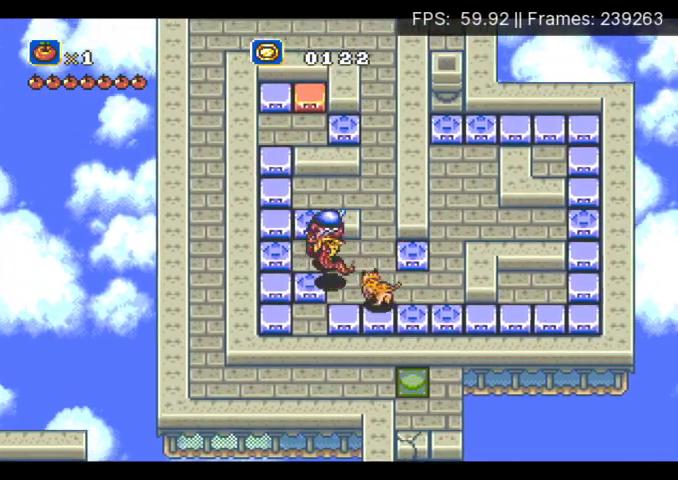
{"buttons": ["DPAD_RIGHT"], "events": [[33, "DPAD_DOWN", "down"], [67, "DPAD_LEFT", "up"], [367, "DPAD_DOWN", "up"], [500, "DPAD_RIGHT", "down"]]}
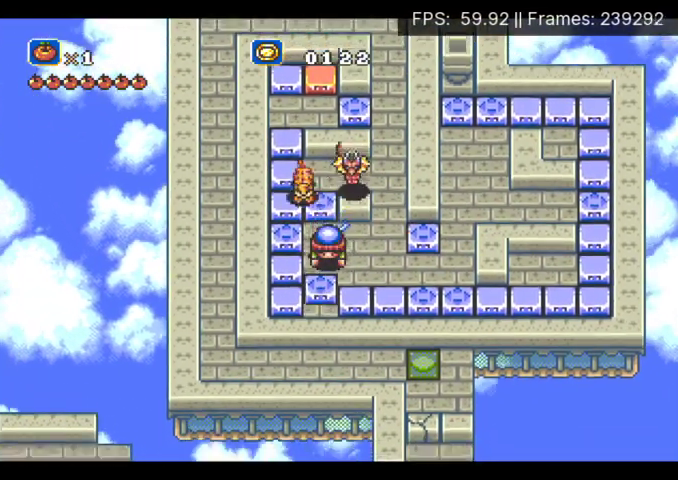
{"buttons": ["DPAD_UP"], "events": [[367, "DPAD_RIGHT", "up"], [367, "DPAD_UP", "down"]]}
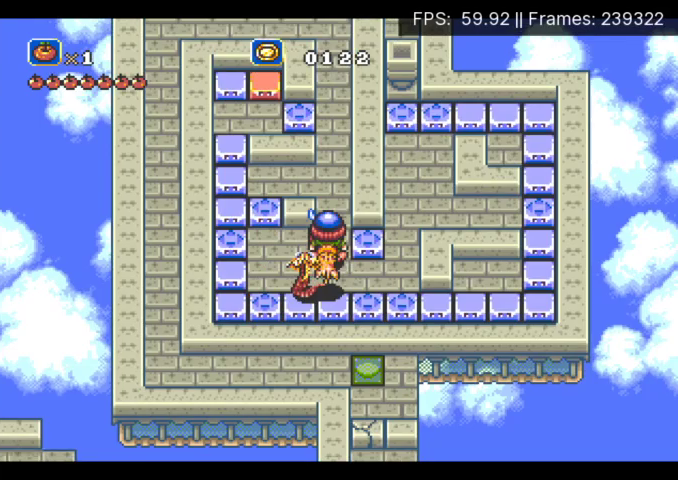
{"buttons": [], "events": [[500, "DPAD_UP", "up"]]}
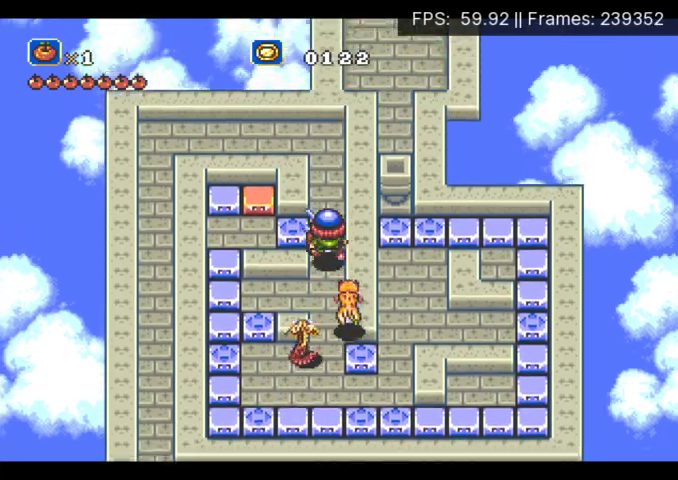
{"buttons": ["DPAD_LEFT"], "events": [[167, "DPAD_LEFT", "down"], [367, "DPAD_UP", "down"], [467, "DPAD_UP", "up"]]}
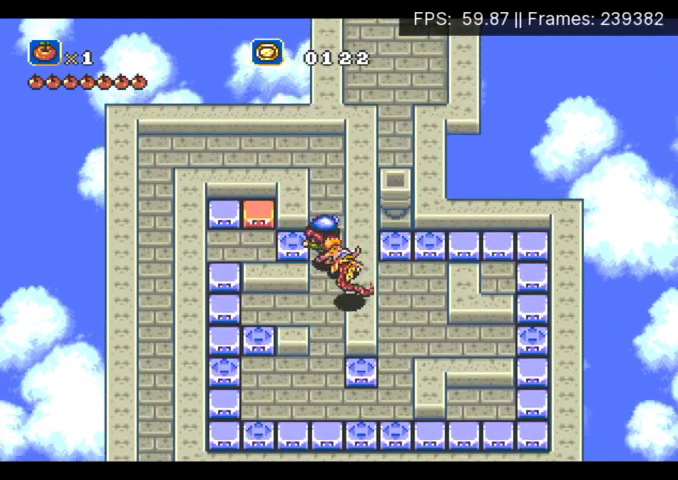
{"buttons": ["DPAD_LEFT"], "events": []}
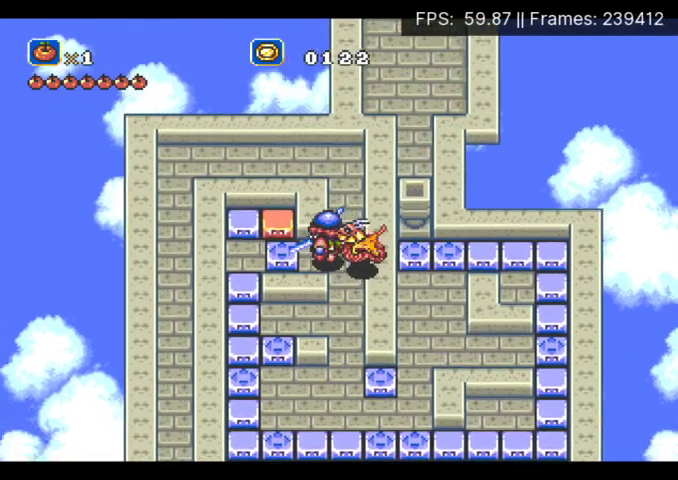
{"buttons": ["DPAD_LEFT"], "events": []}
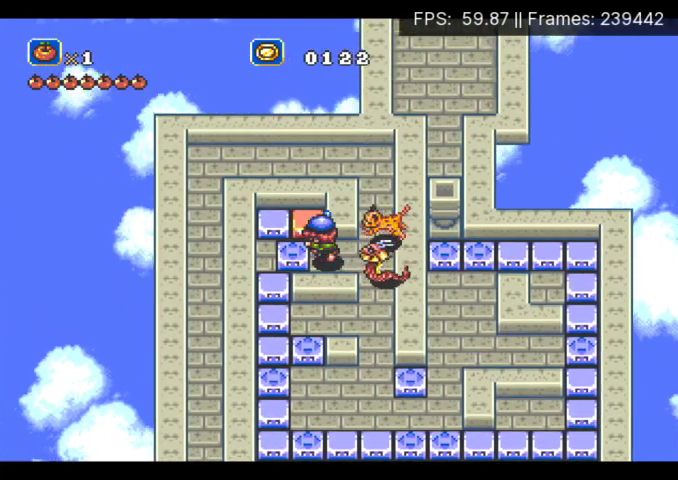
{"buttons": ["DPAD_RIGHT"], "events": [[133, "DPAD_UP", "down"], [167, "DPAD_LEFT", "up"], [233, "X", "down"], [300, "DPAD_RIGHT", "down"], [300, "DPAD_UP", "up"], [333, "X", "up"]]}
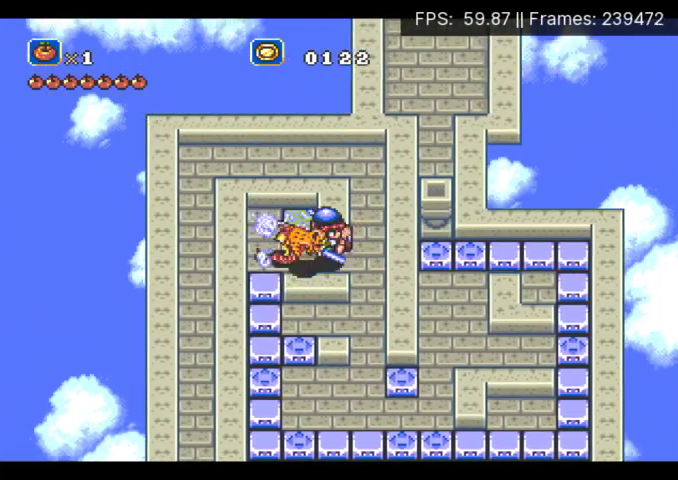
{"buttons": ["DPAD_DOWN"], "events": [[67, "DPAD_DOWN", "down"], [100, "DPAD_RIGHT", "up"]]}
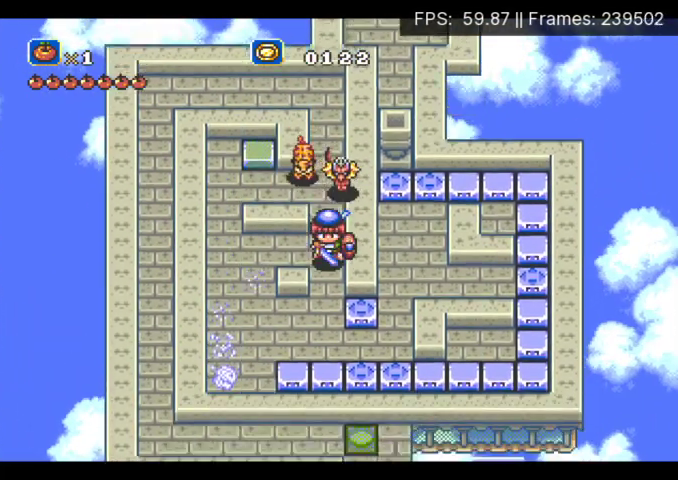
{"buttons": ["DPAD_RIGHT"], "events": [[167, "DPAD_RIGHT", "down"], [200, "DPAD_DOWN", "up"]]}
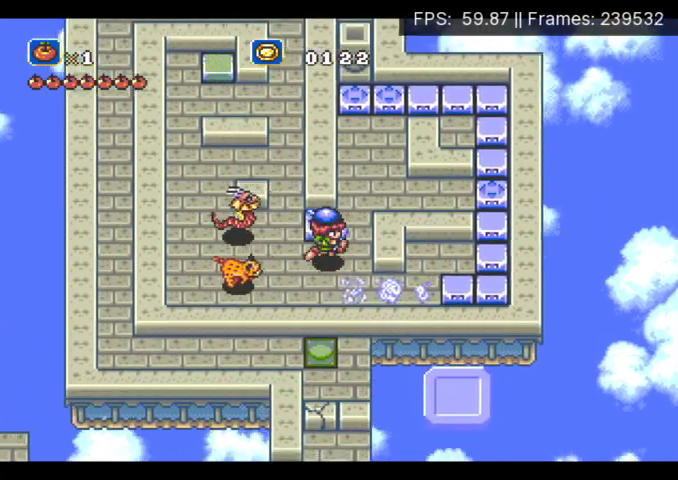
{"buttons": ["DPAD_UP"], "events": [[100, "DPAD_RIGHT", "up"], [100, "DPAD_UP", "down"]]}